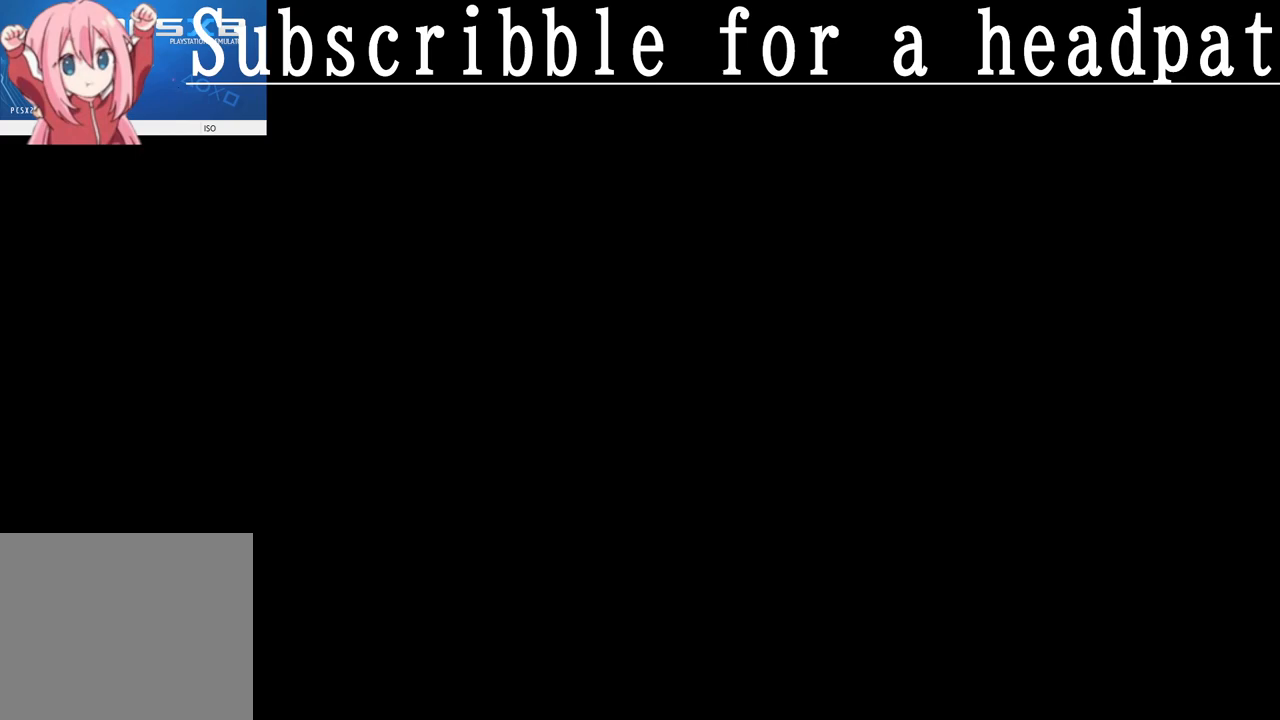
Gameplay with a controller (PlayStation layout); each line is a JSON object with the inputs held at the frame after it. "events" lists button and stick changes between this image and that frame as [ms after this image, input, new state], when the widget could be followed in between.
{"buttons": [], "left_stick": "center", "right_stick": "center", "events": [[200, "CROSS", "down"], [483, "CROSS", "up"]]}
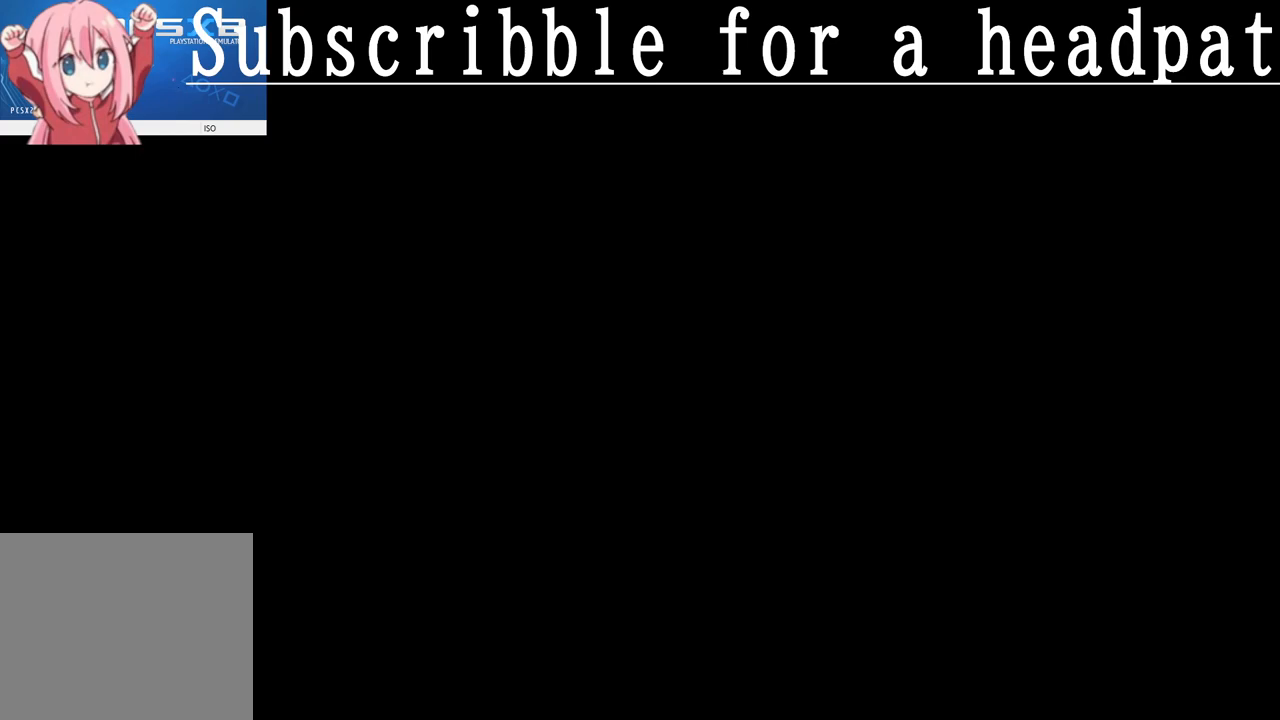
{"buttons": ["CROSS"], "left_stick": "center", "right_stick": "center", "events": [[200, "CROSS", "down"]]}
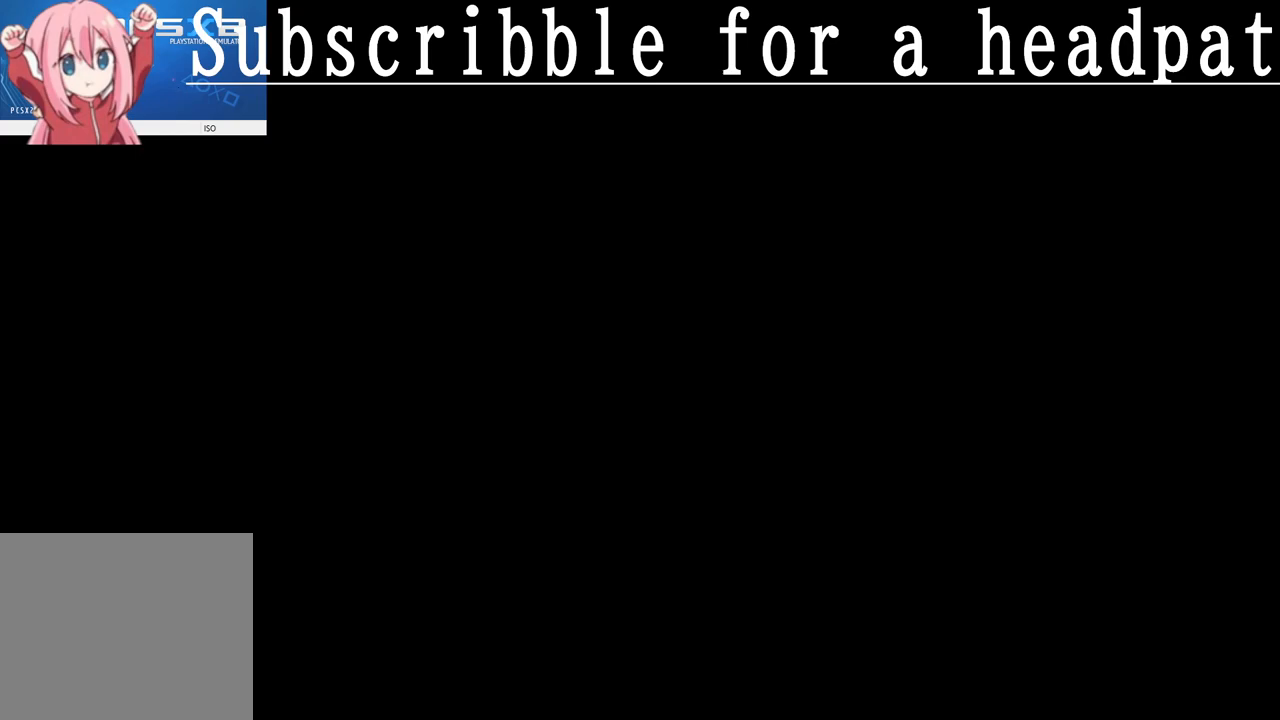
{"buttons": ["CROSS"], "left_stick": "center", "right_stick": "center", "events": [[17, "CROSS", "up"], [167, "CROSS", "down"], [333, "CROSS", "up"], [467, "CROSS", "down"]]}
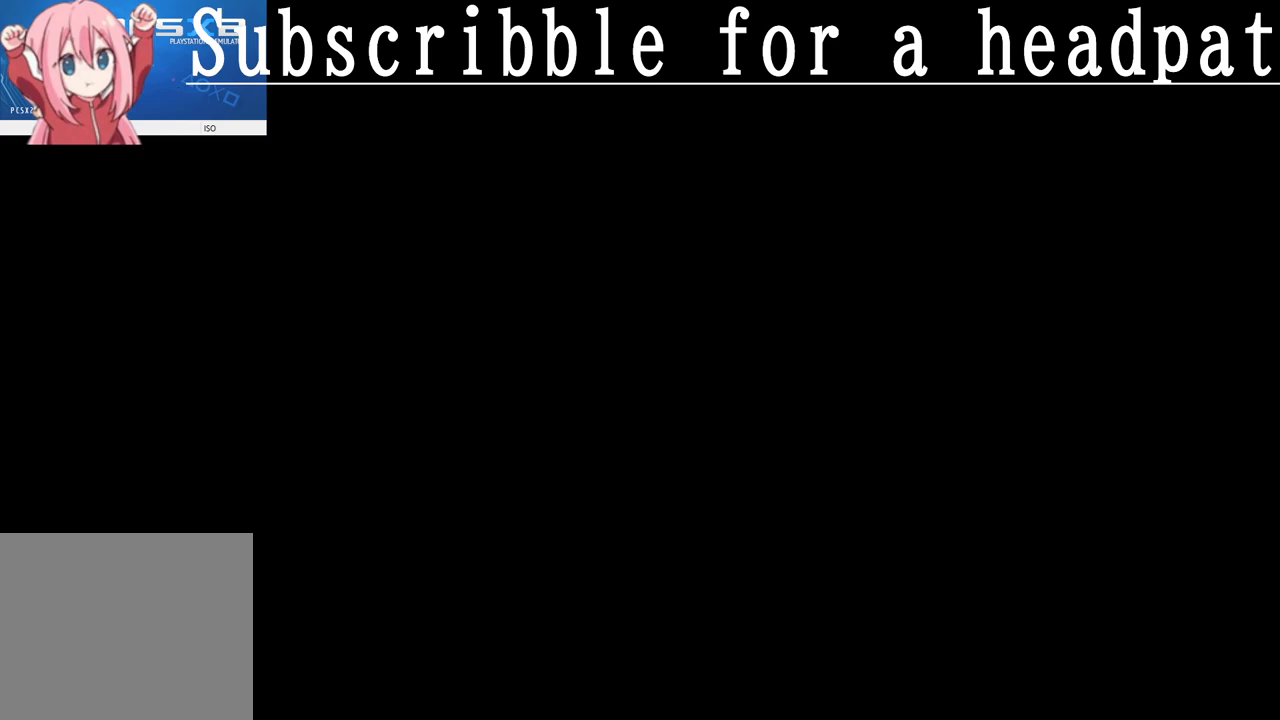
{"buttons": ["CROSS"], "left_stick": "center", "right_stick": "center", "events": [[283, "CROSS", "up"], [467, "CROSS", "down"]]}
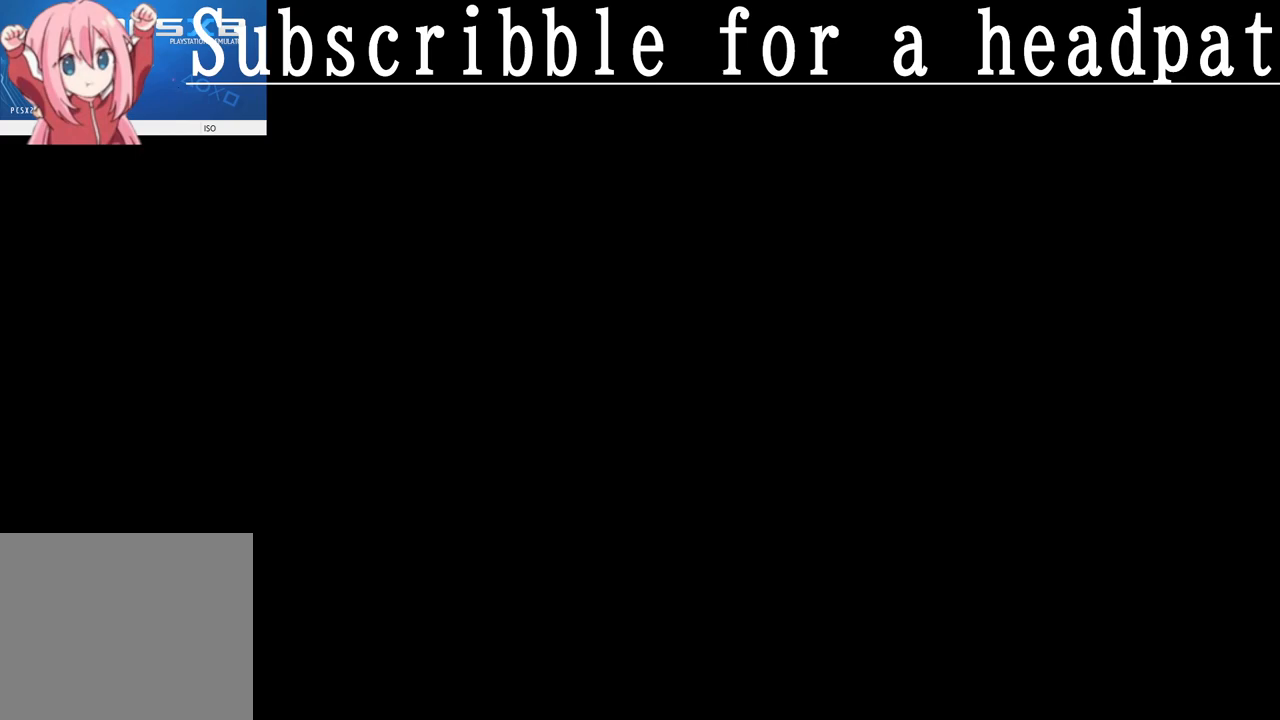
{"buttons": ["CROSS"], "left_stick": "center", "right_stick": "center", "events": []}
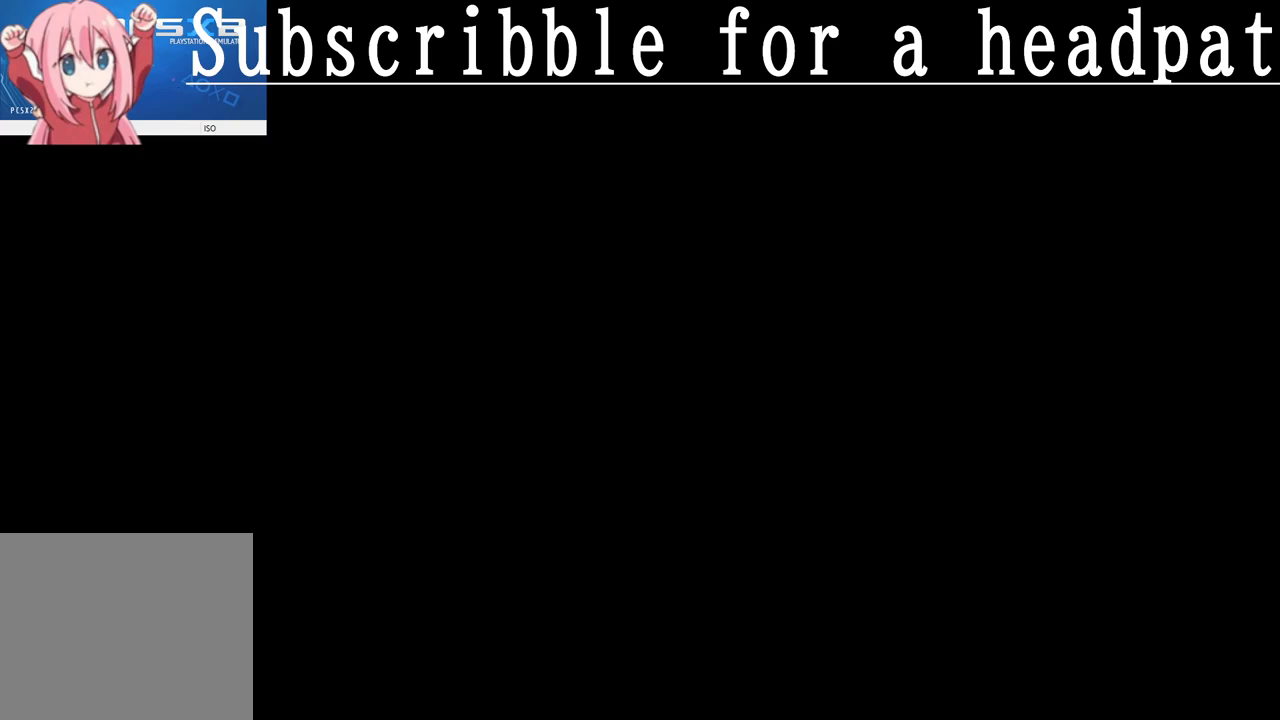
{"buttons": ["CROSS"], "left_stick": "center", "right_stick": "center", "events": [[217, "CROSS", "up"], [367, "CROSS", "down"]]}
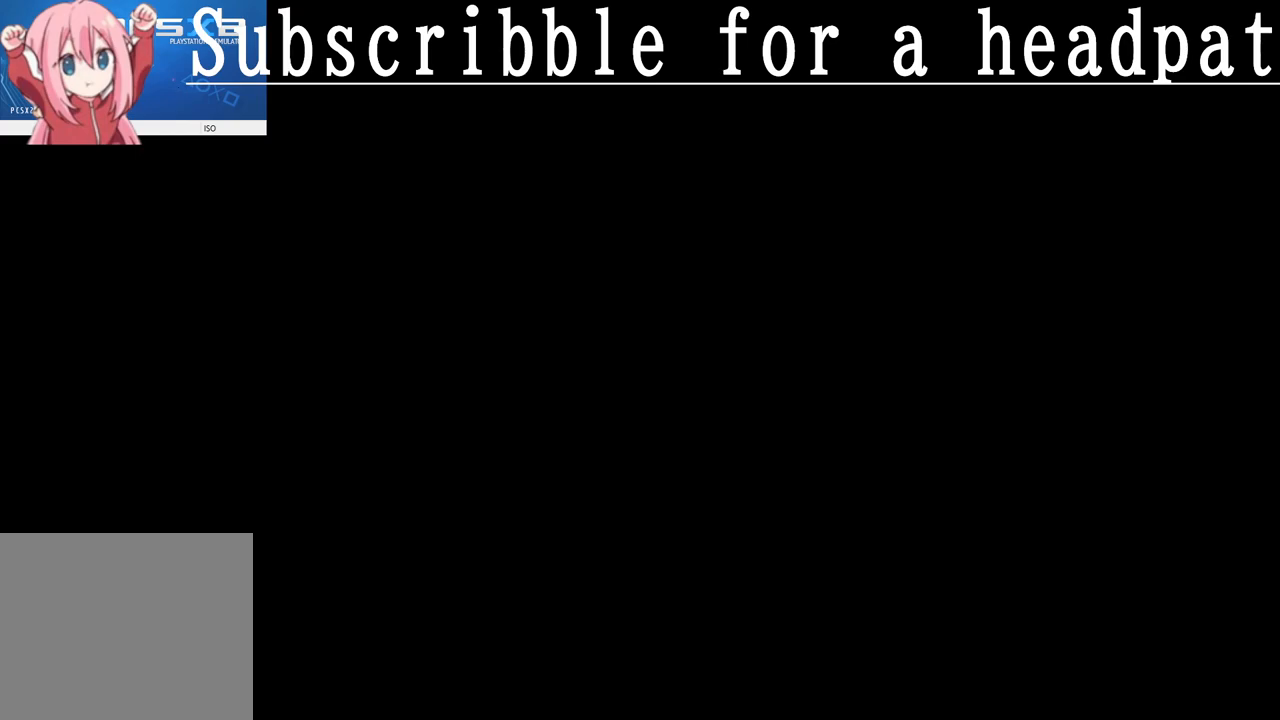
{"buttons": ["CROSS"], "left_stick": "center", "right_stick": "center", "events": [[267, "CROSS", "up"], [433, "CROSS", "down"]]}
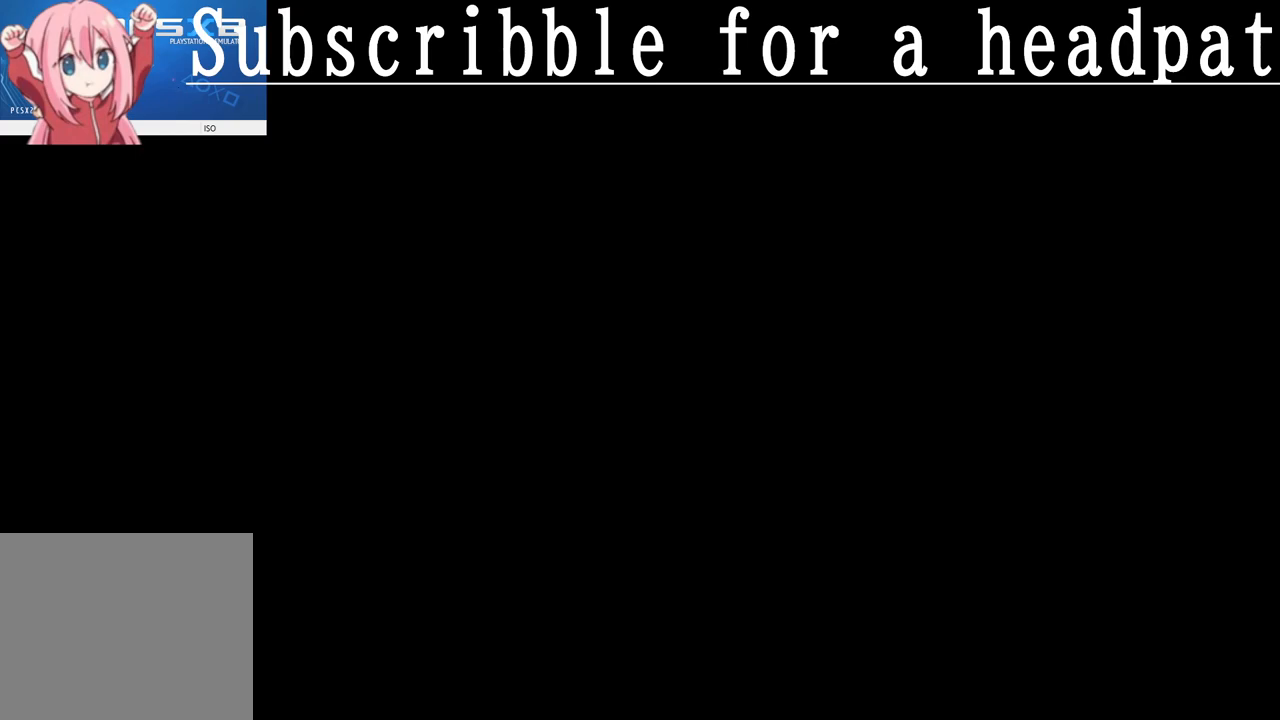
{"buttons": ["CROSS"], "left_stick": "center", "right_stick": "center", "events": [[217, "CROSS", "up"], [417, "CROSS", "down"]]}
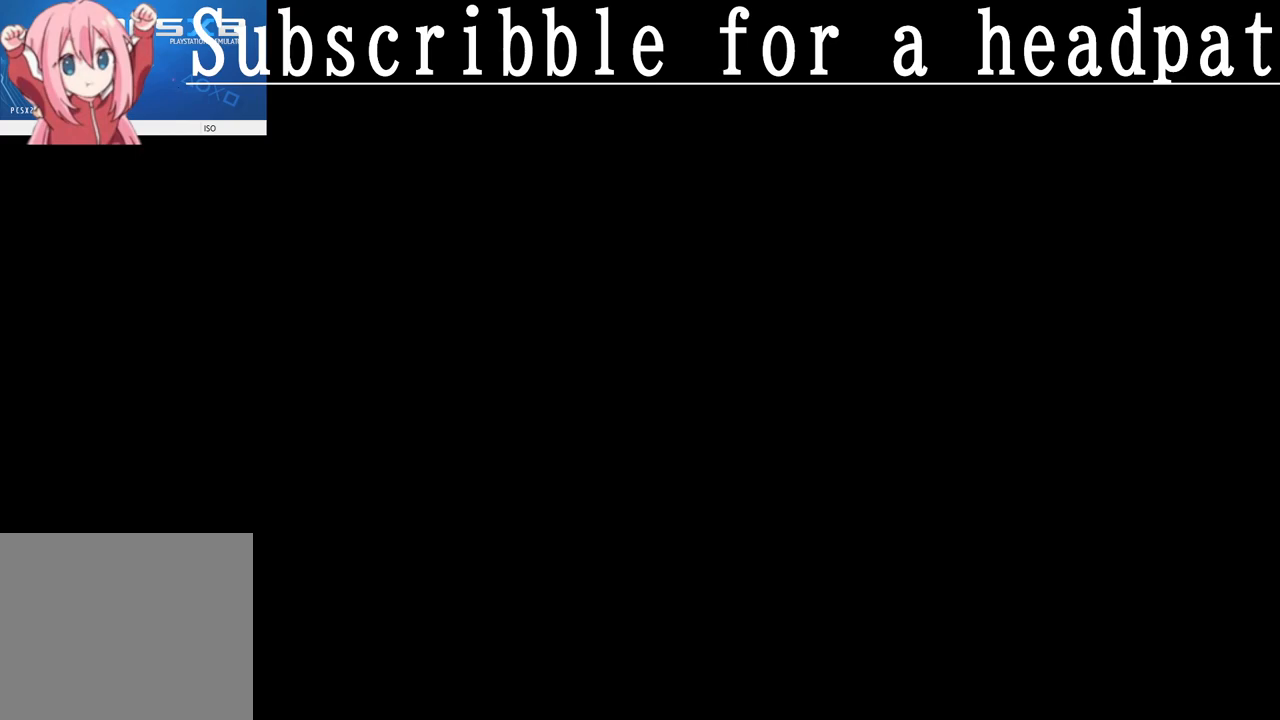
{"buttons": ["CROSS"], "left_stick": "center", "right_stick": "center", "events": [[267, "CROSS", "up"], [450, "CROSS", "down"]]}
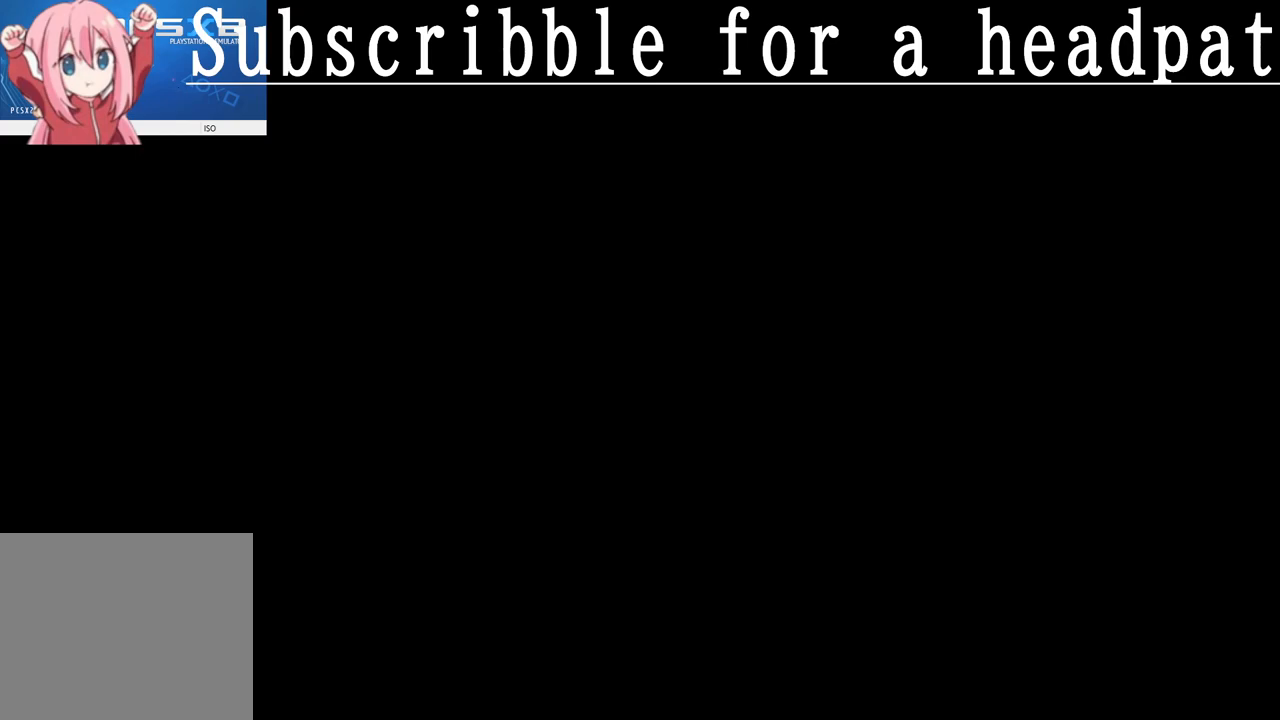
{"buttons": ["CROSS"], "left_stick": "center", "right_stick": "center", "events": [[283, "CROSS", "up"], [417, "CROSS", "down"]]}
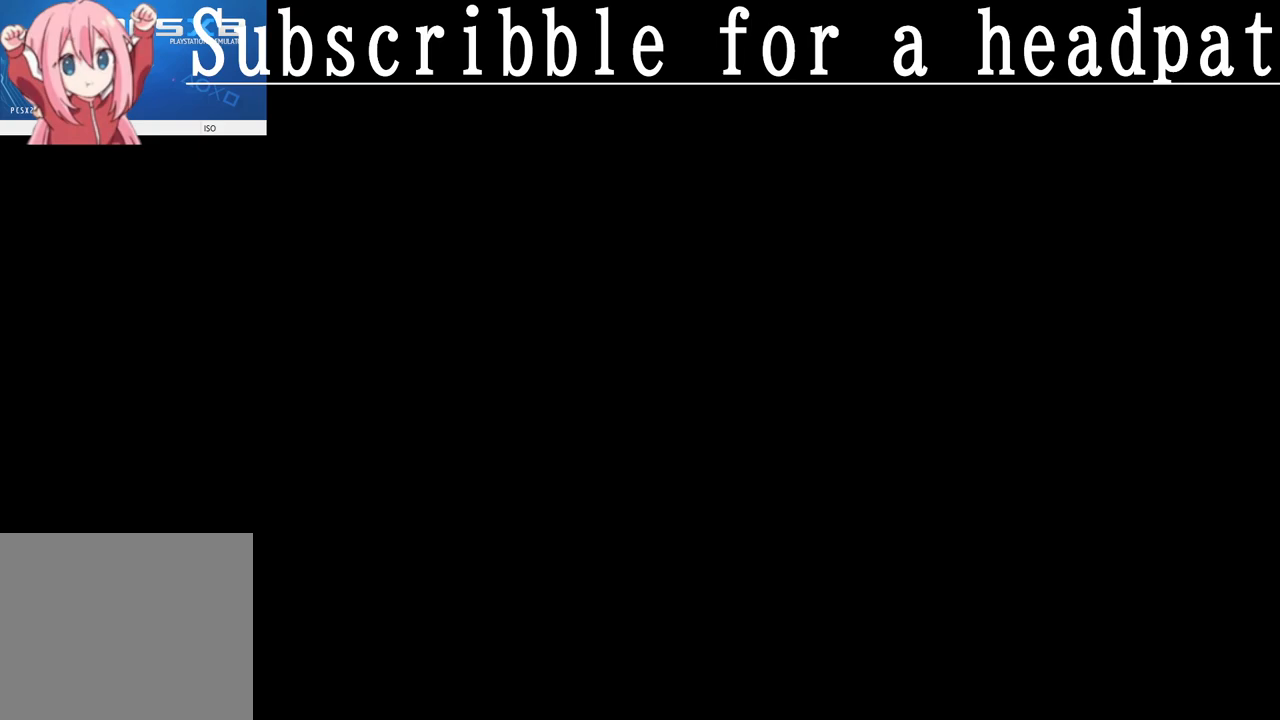
{"buttons": ["CROSS"], "left_stick": "center", "right_stick": "center", "events": [[233, "CROSS", "up"], [400, "CROSS", "down"]]}
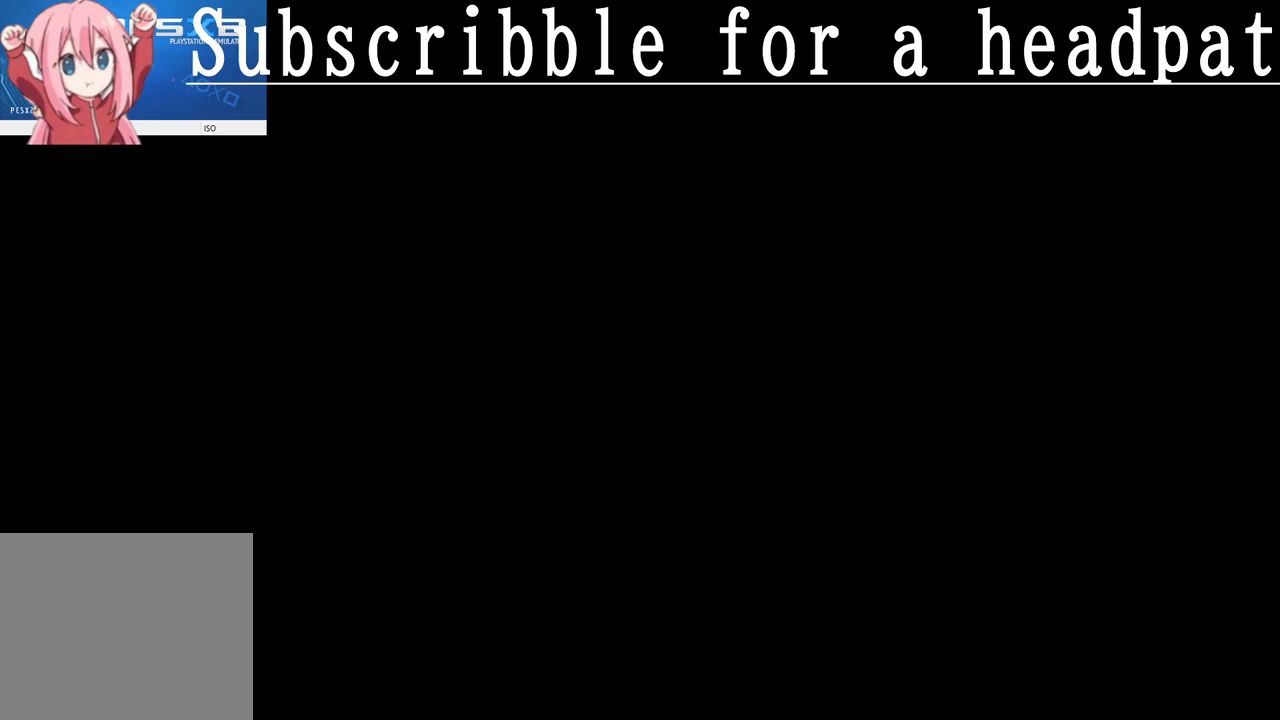
{"buttons": ["CROSS"], "left_stick": "center", "right_stick": "center", "events": [[83, "CROSS", "up"], [217, "CROSS", "down"], [367, "CROSS", "up"], [483, "CROSS", "down"]]}
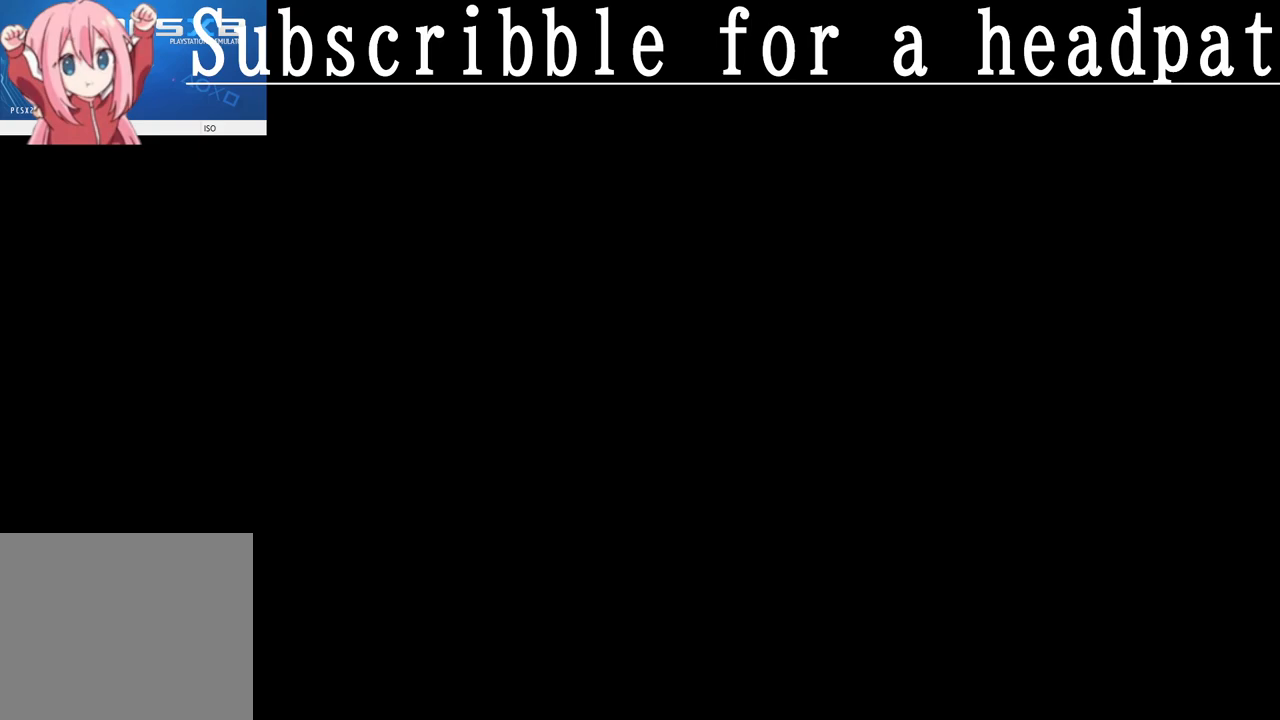
{"buttons": [], "left_stick": "center", "right_stick": "center", "events": [[133, "CROSS", "up"], [267, "CROSS", "down"], [433, "CROSS", "up"]]}
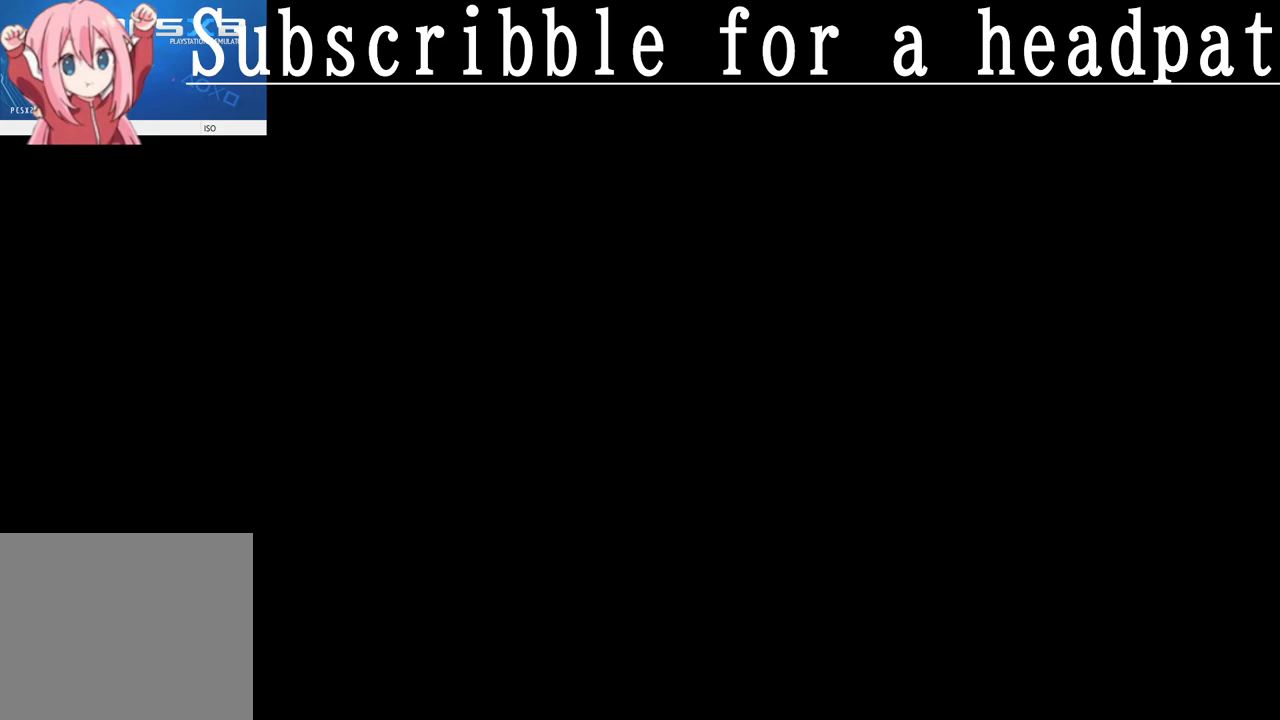
{"buttons": [], "left_stick": "center", "right_stick": "center", "events": [[33, "CROSS", "down"], [200, "CROSS", "up"], [333, "CROSS", "down"], [467, "CROSS", "up"]]}
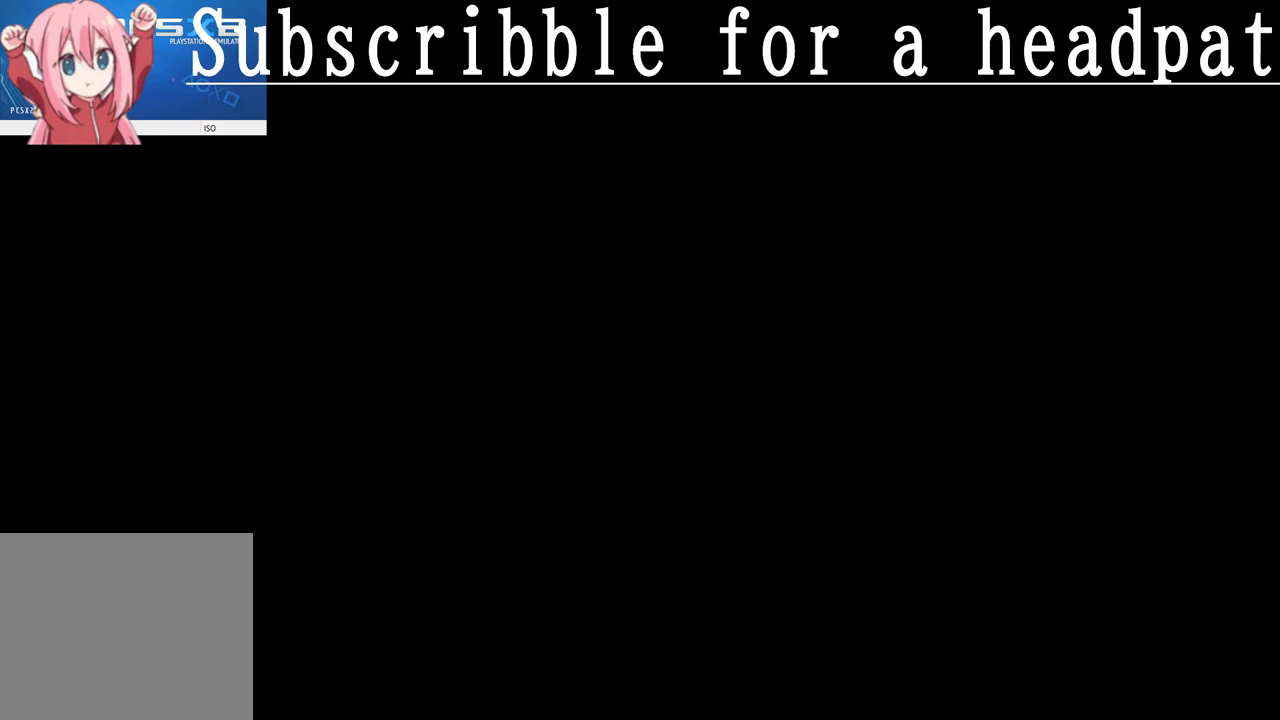
{"buttons": [], "left_stick": "center", "right_stick": "center", "events": [[67, "CROSS", "down"], [200, "CROSS", "up"], [300, "CROSS", "down"], [450, "CROSS", "up"]]}
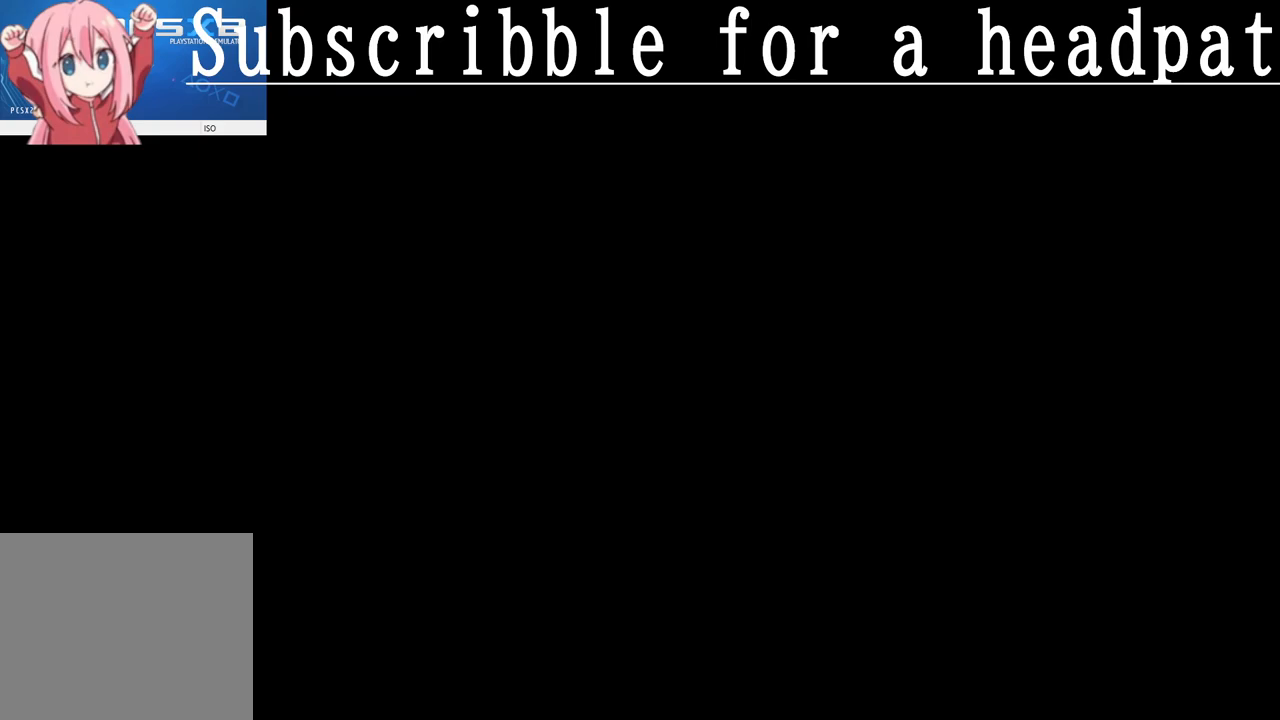
{"buttons": ["CROSS"], "left_stick": "center", "right_stick": "center", "events": [[100, "CROSS", "down"], [317, "CROSS", "up"], [433, "CROSS", "down"]]}
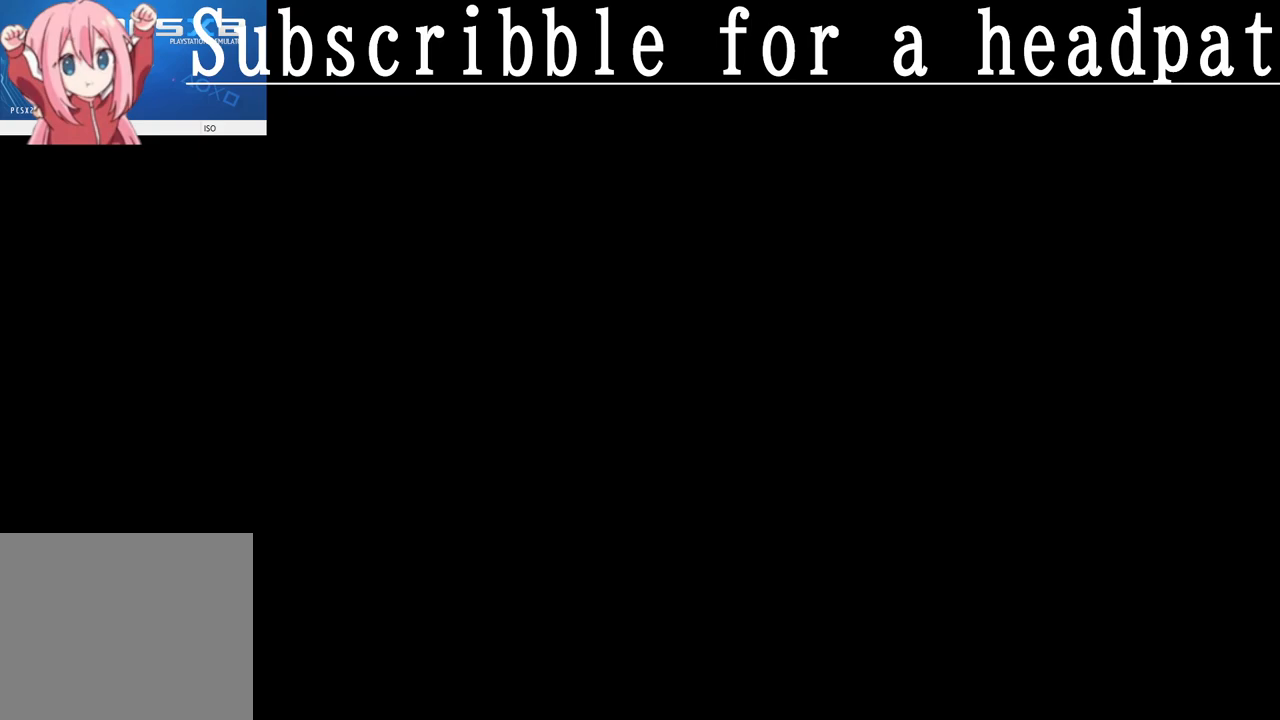
{"buttons": [], "left_stick": "center", "right_stick": "center", "events": [[150, "CROSS", "up"], [300, "START", "down"], [467, "START", "up"]]}